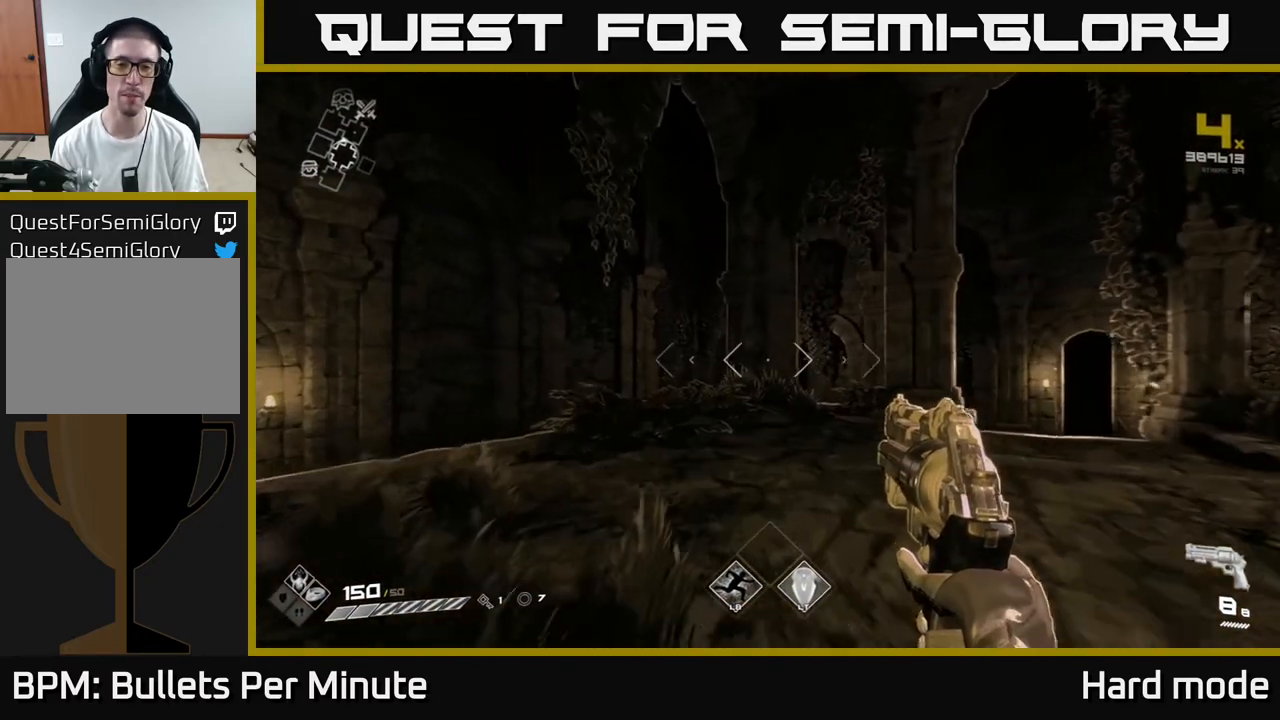
Gameplay with a controller (Xbox layout); each line is a JSON object with the inputs held at the frame after it. "events" lists button and stick changes between this image and that frame as [ms after this image, input, new state], when the widget could be followed in between.
{"buttons": [], "left_stick": "up", "right_stick": "center", "events": [[167, "left_stick", "center"], [317, "left_stick", "up"]]}
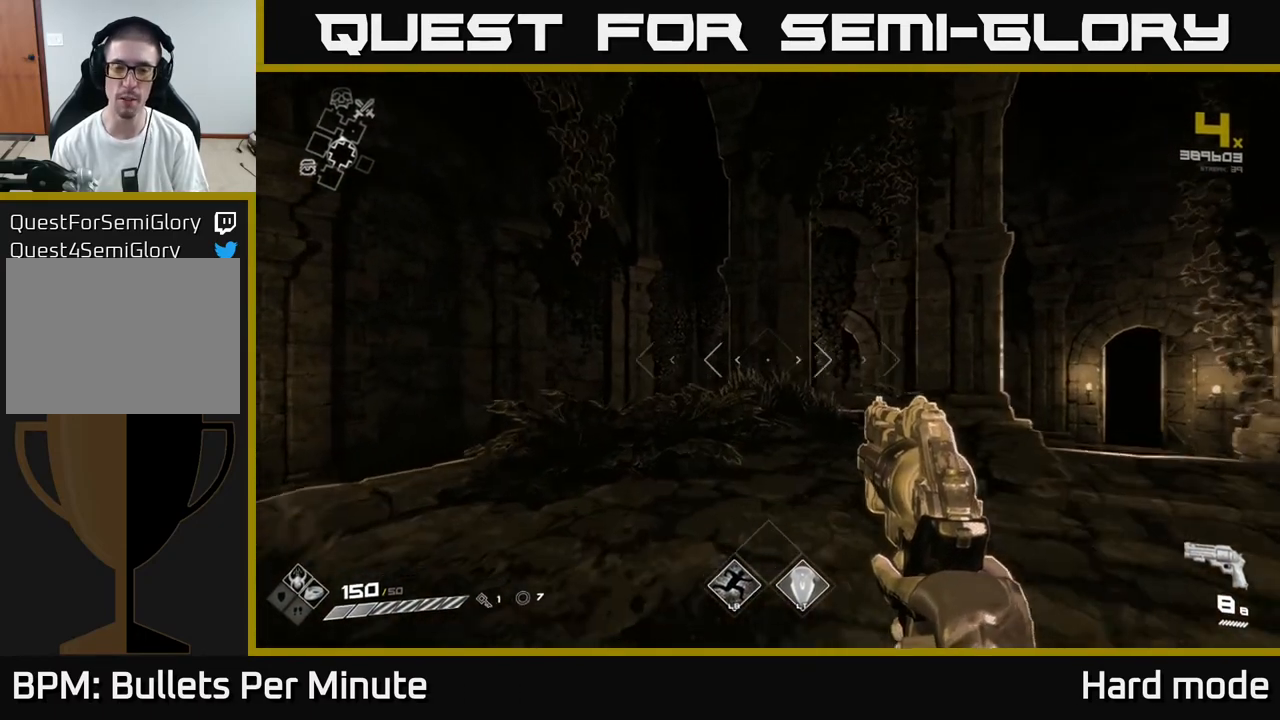
{"buttons": [], "left_stick": "up", "right_stick": "right", "events": [[83, "right_stick", "right"]]}
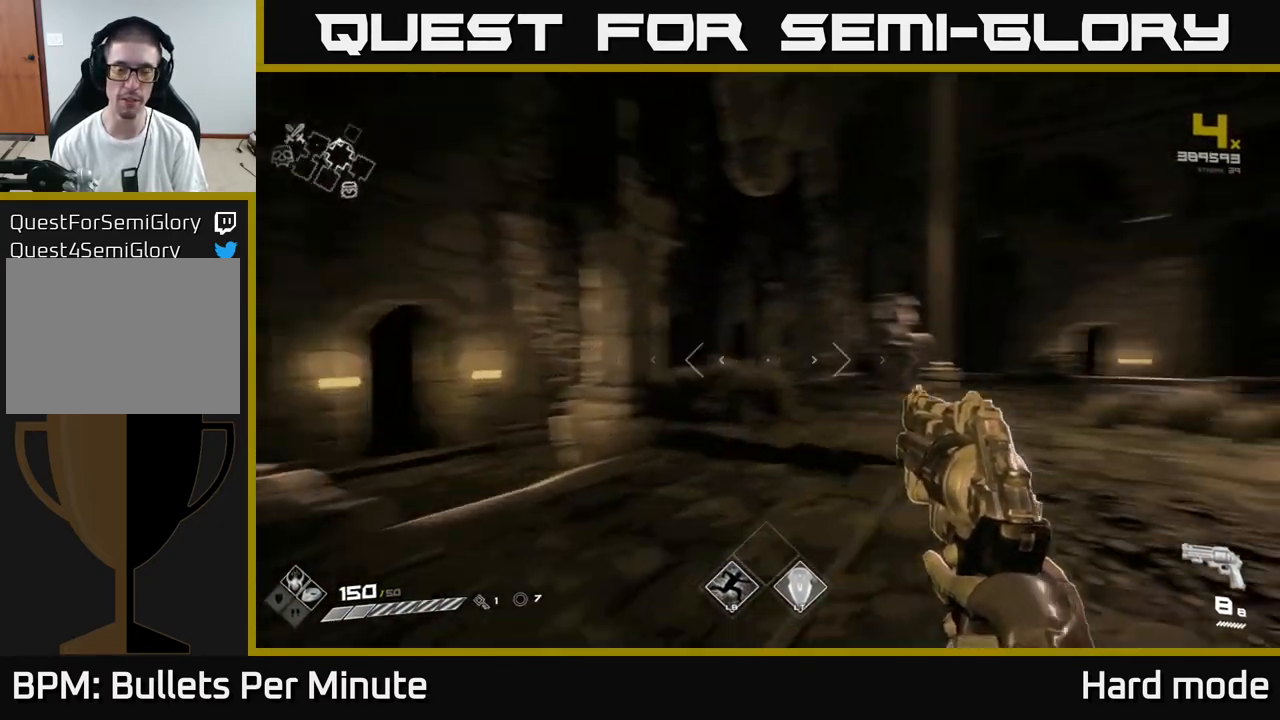
{"buttons": [], "left_stick": "right", "right_stick": "center", "events": [[67, "left_stick", "up-right"], [217, "right_stick", "center"], [267, "right_stick", "up-left"], [317, "right_stick", "center"], [500, "left_stick", "right"]]}
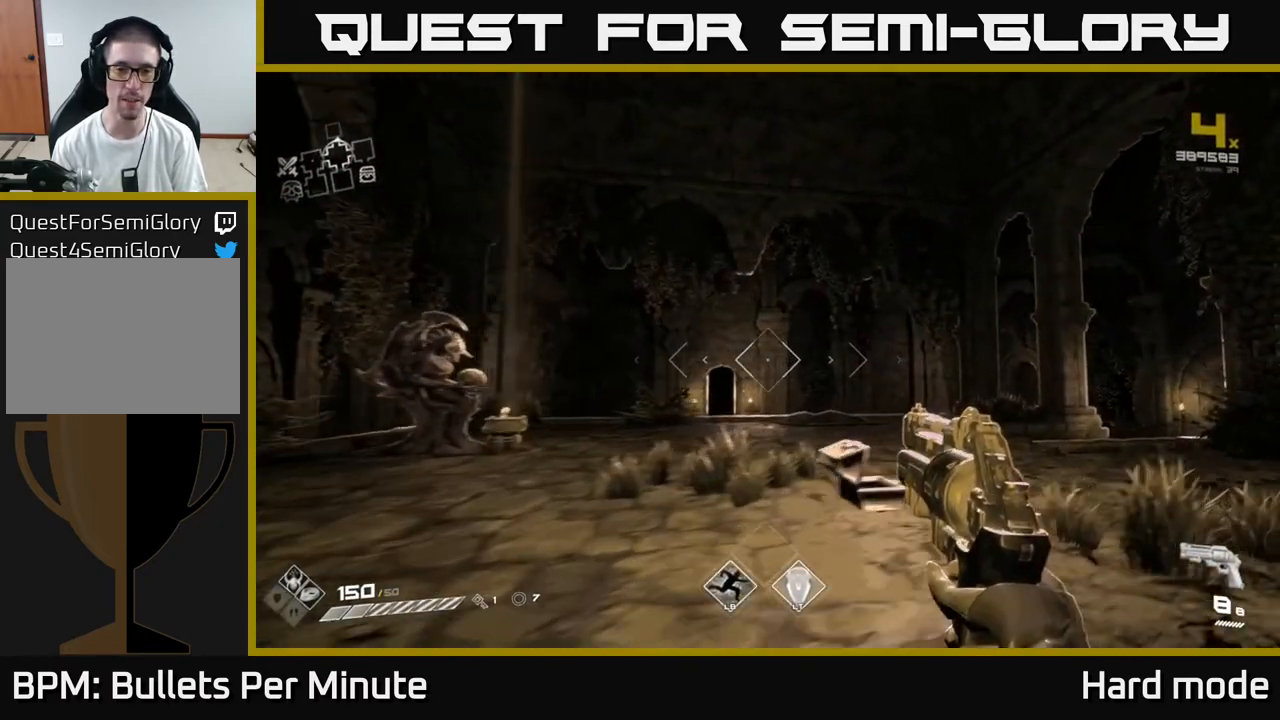
{"buttons": [], "left_stick": "center", "right_stick": "center", "events": [[167, "left_stick", "center"], [333, "right_stick", "left"], [433, "right_stick", "center"]]}
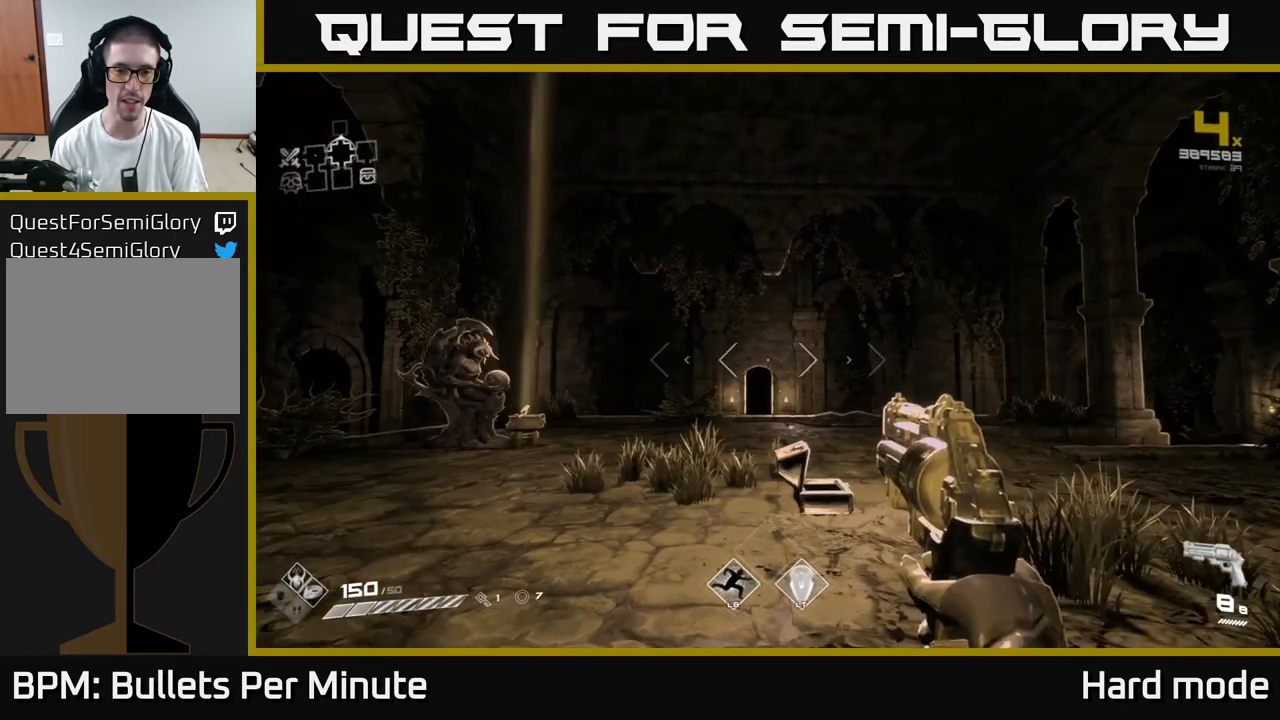
{"buttons": [], "left_stick": "center", "right_stick": "center", "events": []}
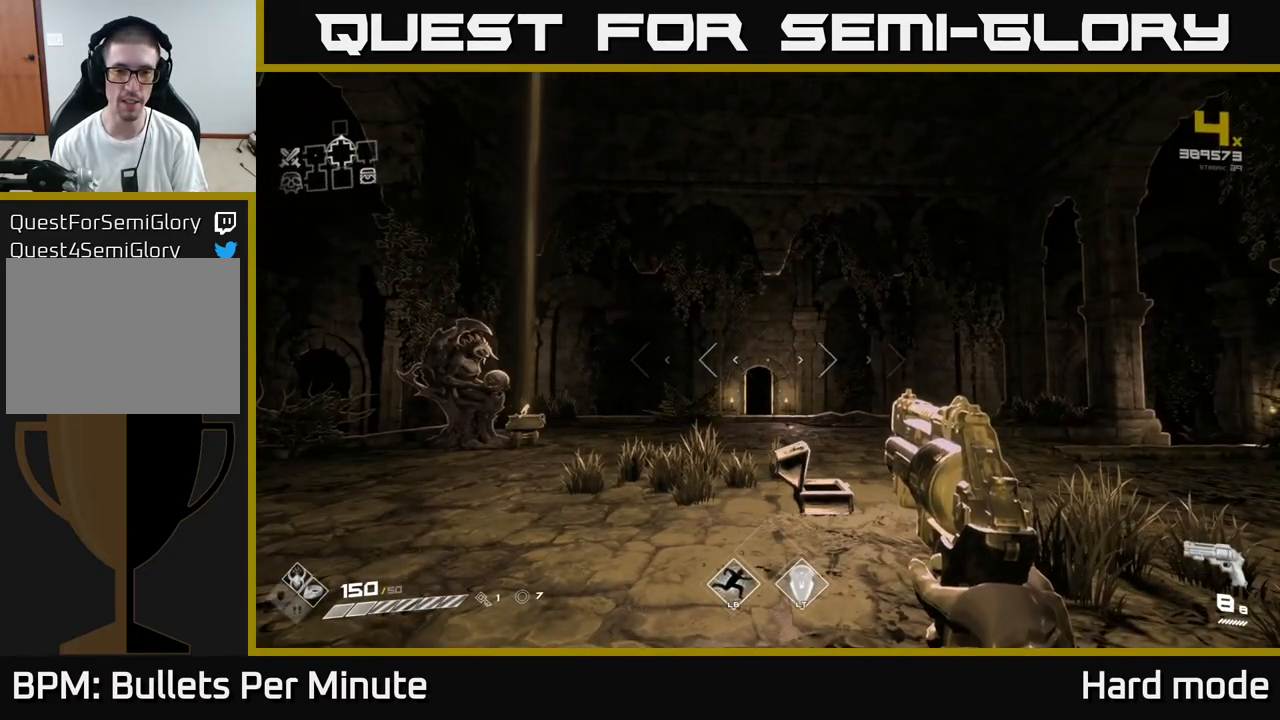
{"buttons": [], "left_stick": "down", "right_stick": "center", "events": [[67, "R2", "down"], [183, "R2", "up"], [367, "R2", "down"], [450, "R2", "up"], [483, "left_stick", "down"]]}
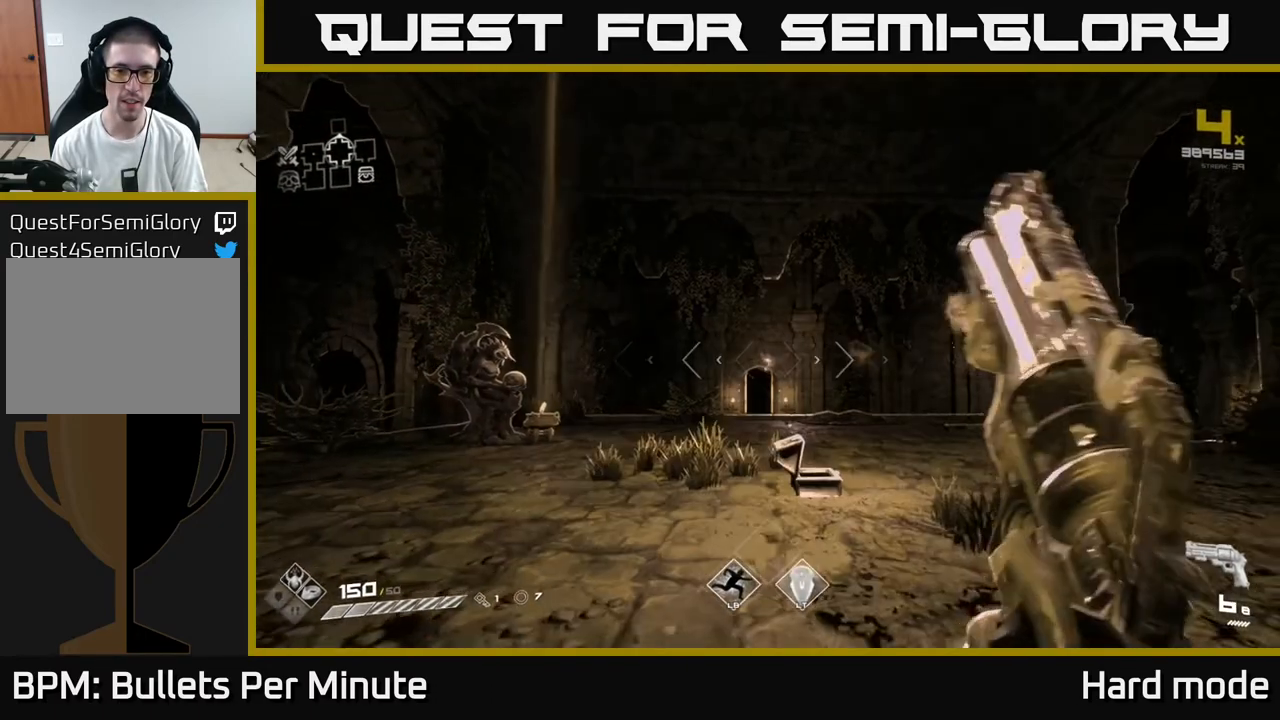
{"buttons": [], "left_stick": "down", "right_stick": "center", "events": []}
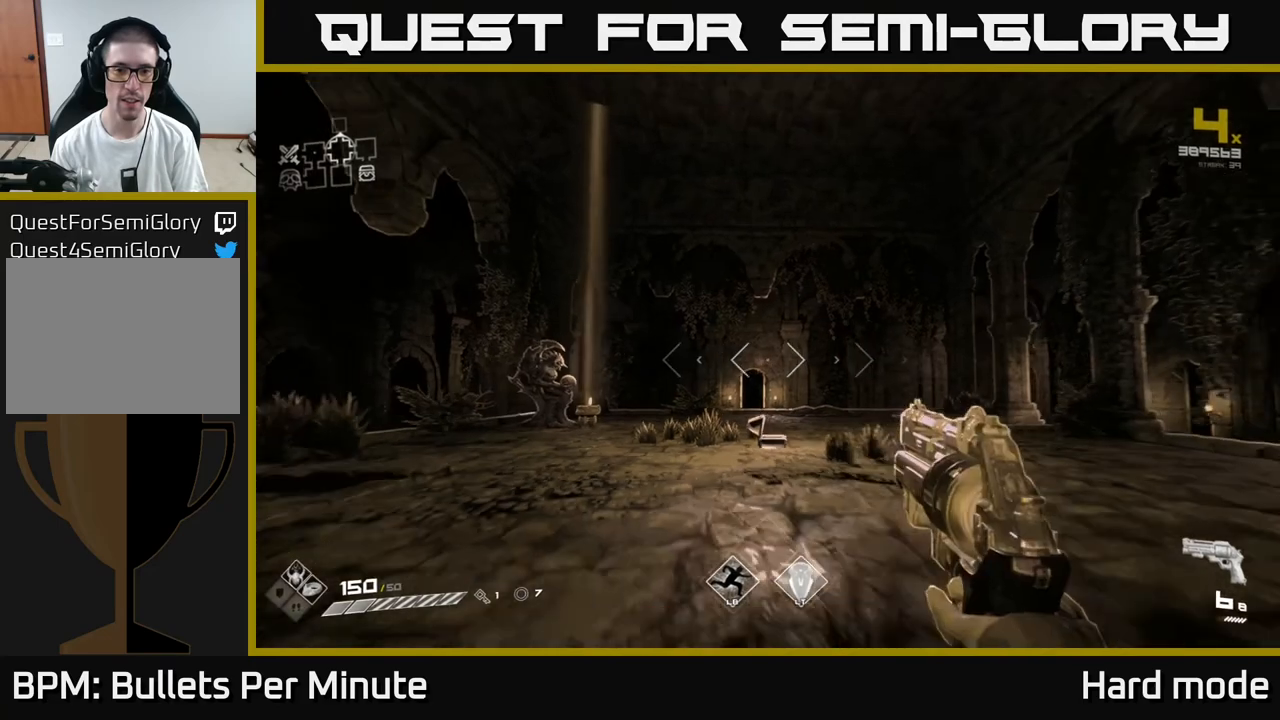
{"buttons": [], "left_stick": "center", "right_stick": "center", "events": [[67, "left_stick", "center"], [300, "R2", "down"], [433, "R2", "up"]]}
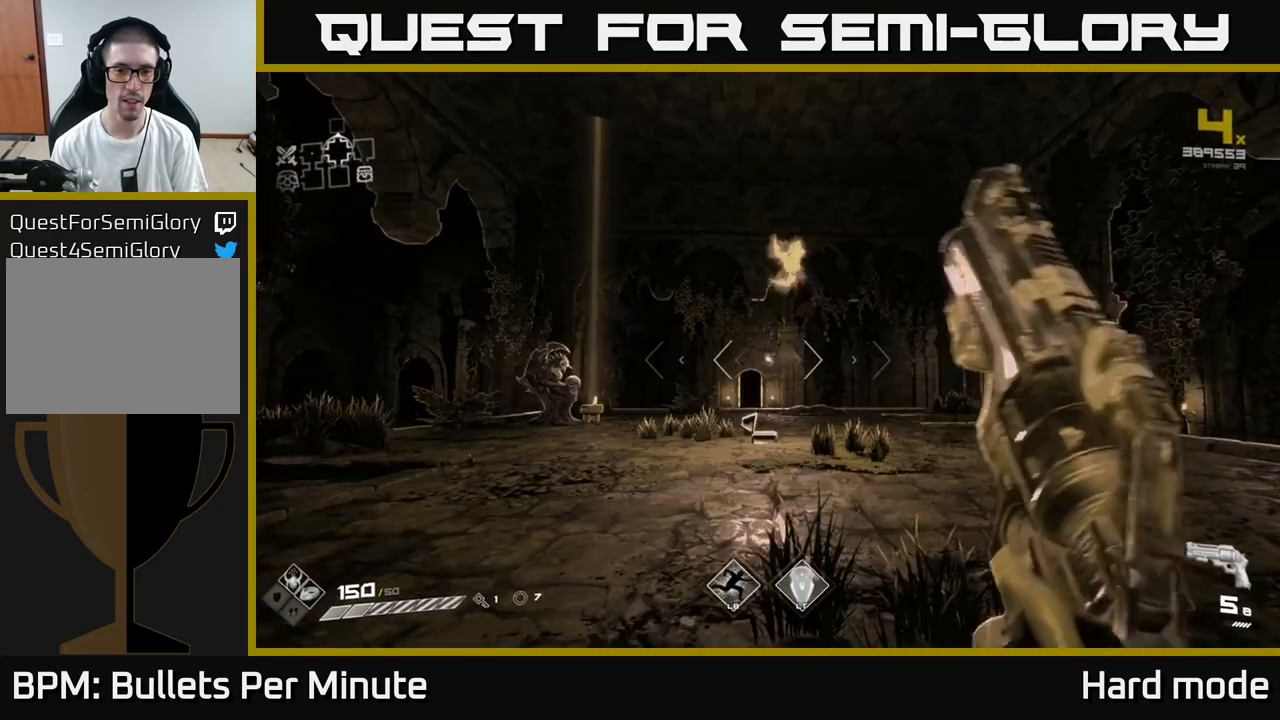
{"buttons": [], "left_stick": "down", "right_stick": "center", "events": [[200, "R2", "down"], [317, "R2", "up"], [383, "left_stick", "down"]]}
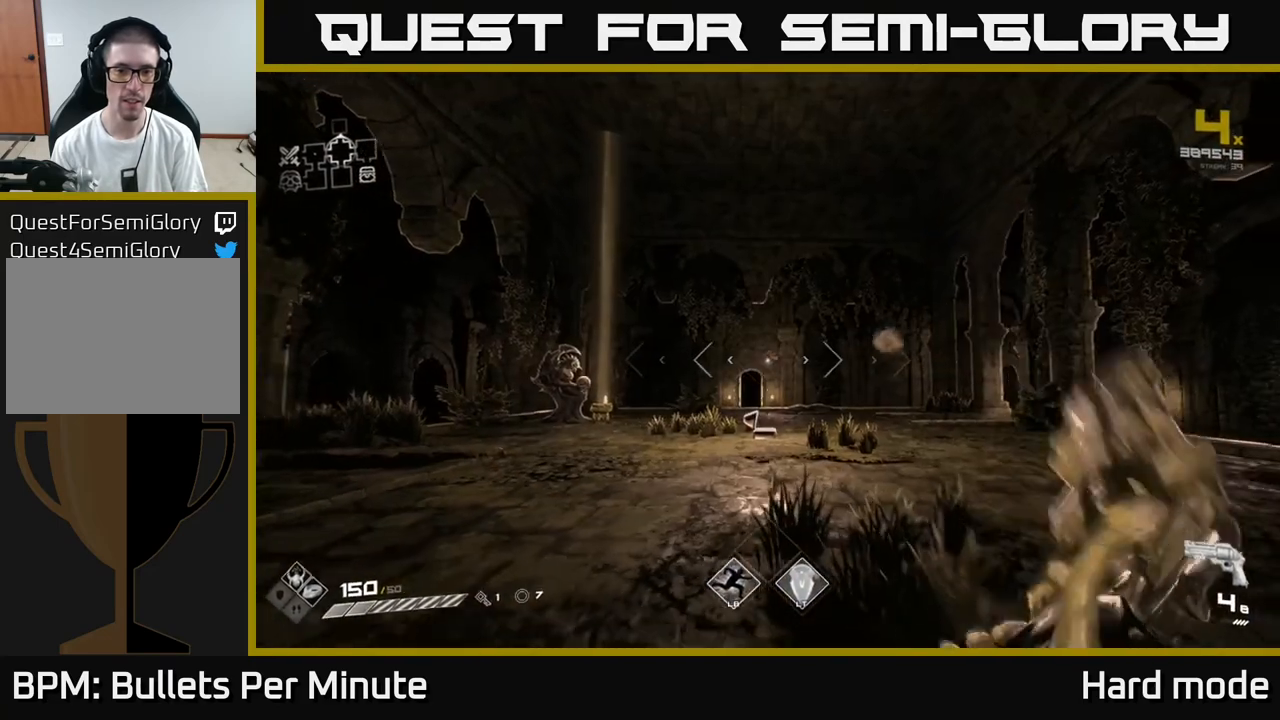
{"buttons": [], "left_stick": "center", "right_stick": "center", "events": [[400, "left_stick", "center"]]}
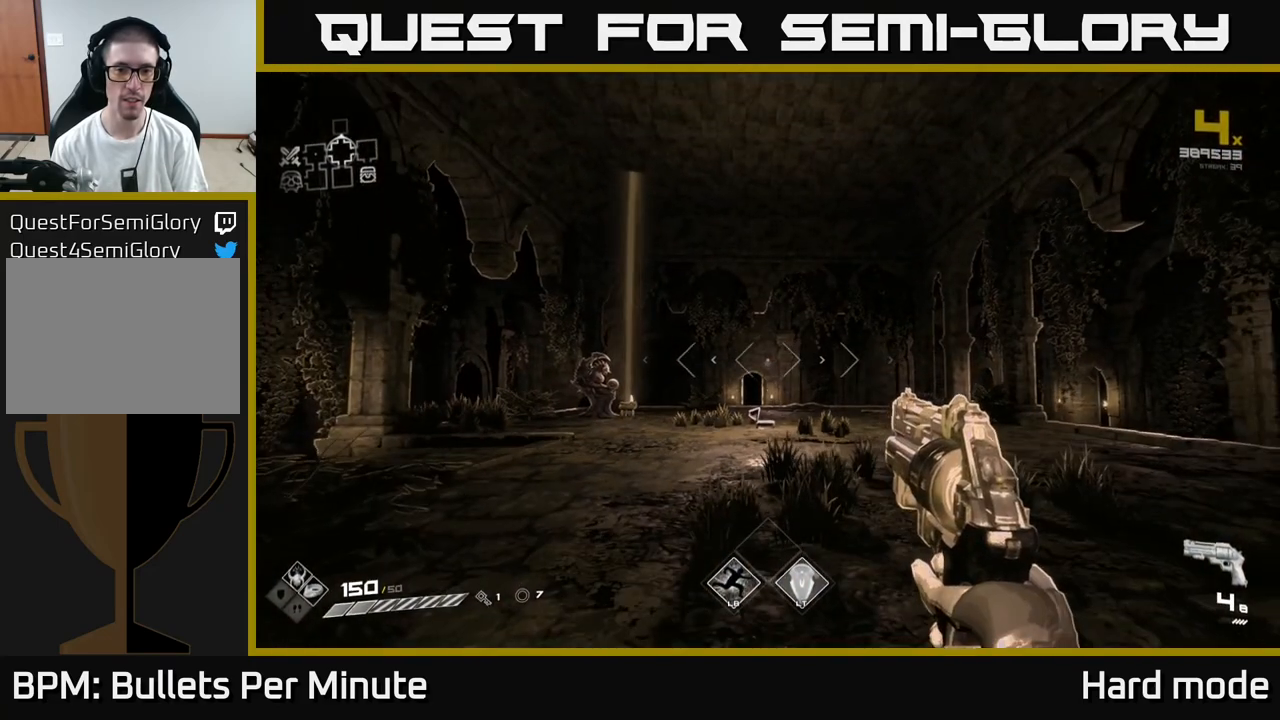
{"buttons": [], "left_stick": "center", "right_stick": "center", "events": [[200, "R2", "down"], [333, "R2", "up"]]}
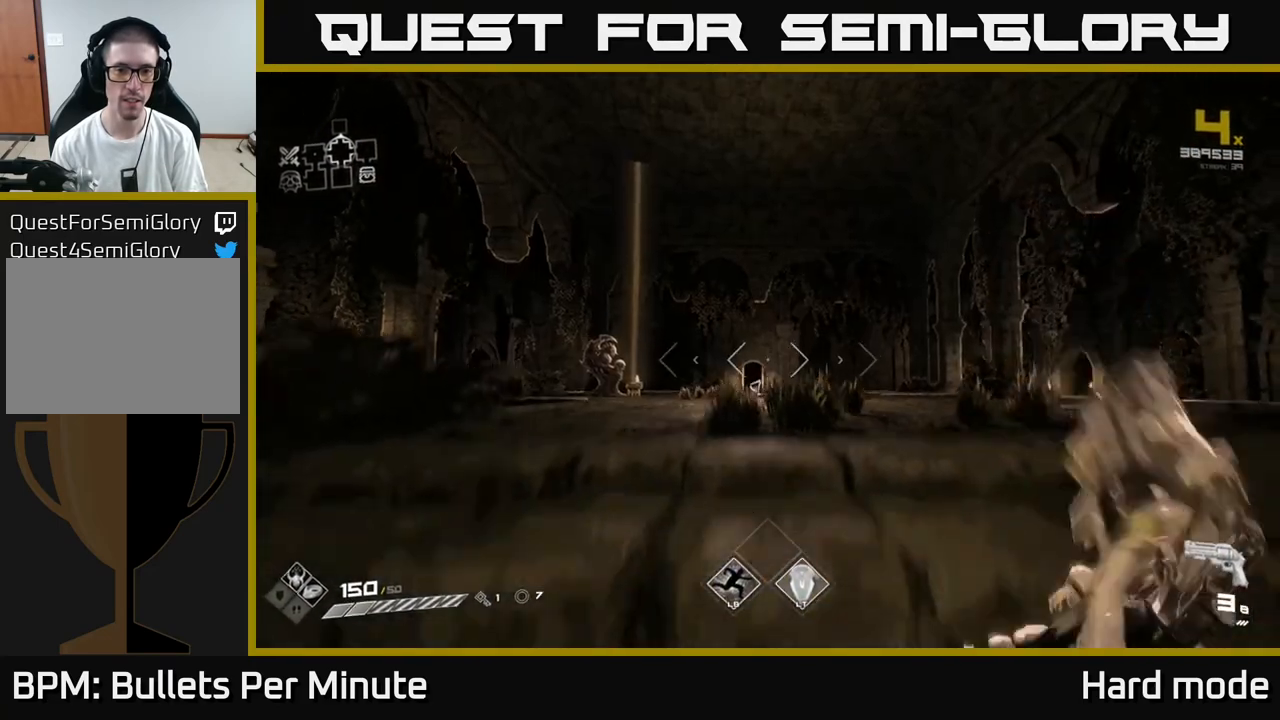
{"buttons": [], "left_stick": "center", "right_stick": "center", "events": [[100, "R2", "down"], [200, "R2", "up"]]}
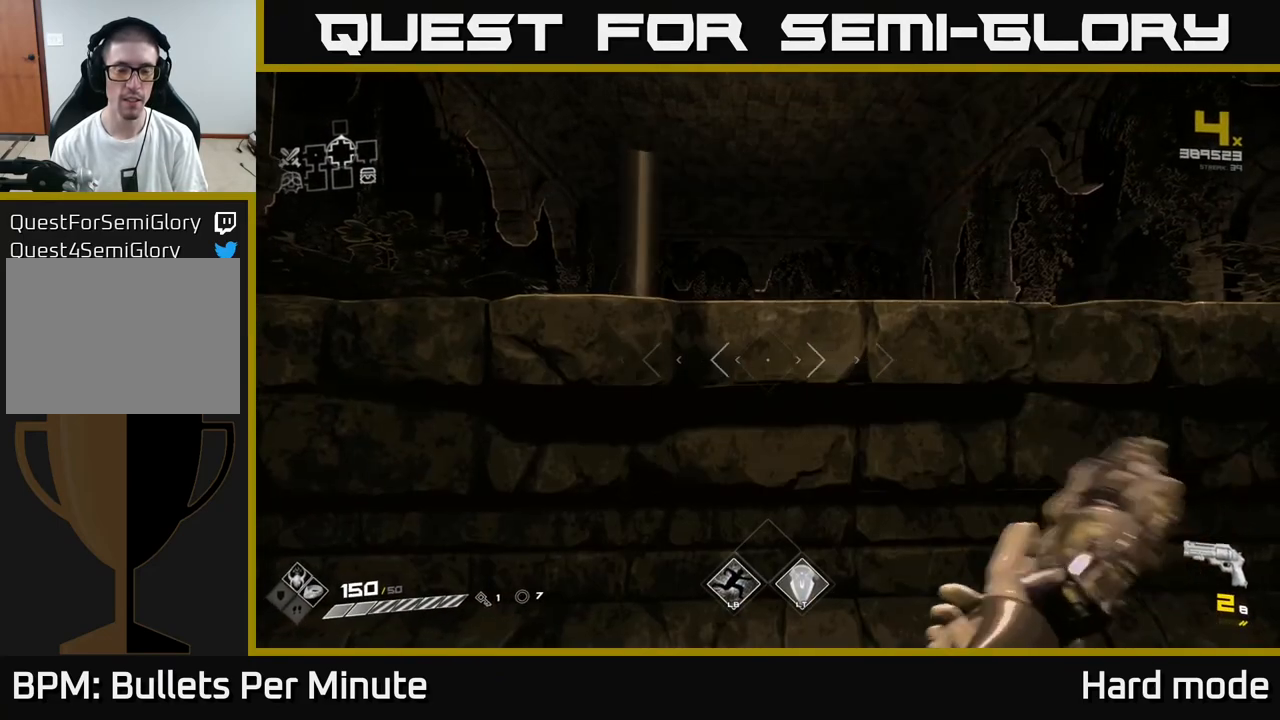
{"buttons": [], "left_stick": "center", "right_stick": "center", "events": [[83, "A", "down"], [83, "left_stick", "up"], [183, "A", "up"], [300, "A", "down"], [350, "A", "up"], [500, "left_stick", "center"]]}
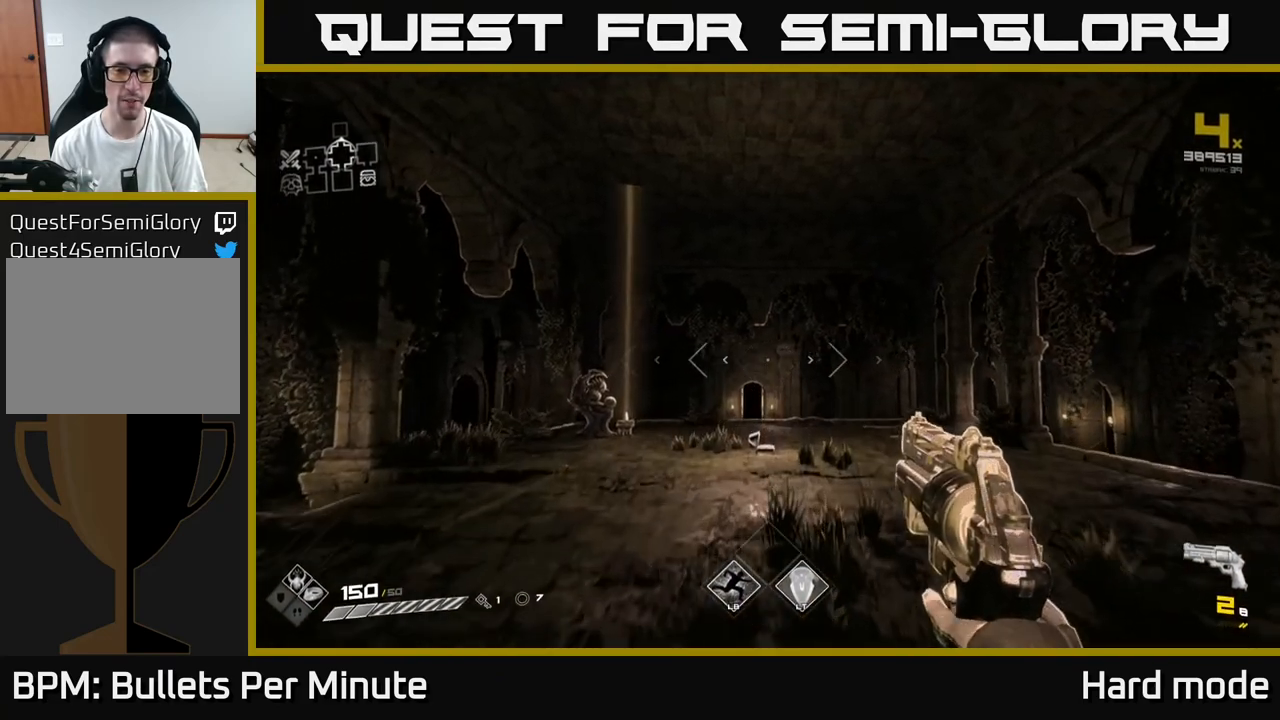
{"buttons": [], "left_stick": "center", "right_stick": "center", "events": [[50, "left_stick", "down"], [167, "left_stick", "center"], [200, "R1", "down"], [317, "R1", "up"], [367, "left_stick", "up"], [450, "left_stick", "center"]]}
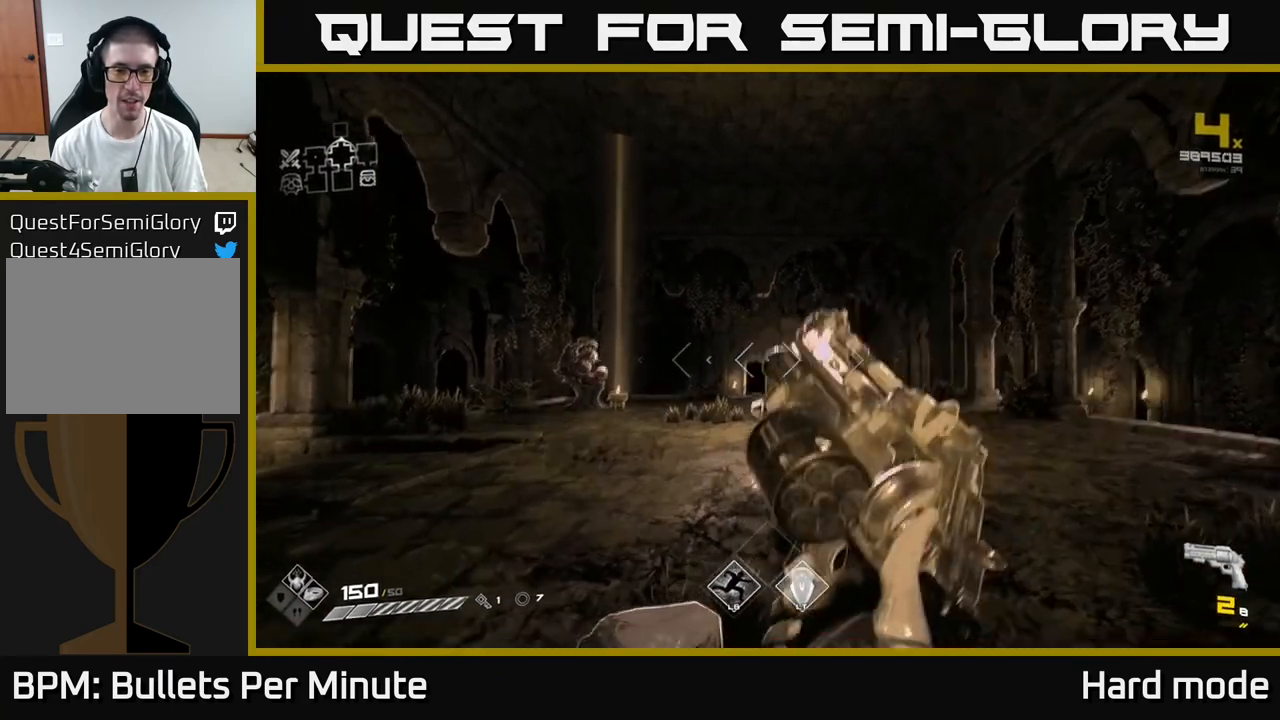
{"buttons": ["R1"], "left_stick": "center", "right_stick": "center", "events": [[17, "right_stick", "down-left"], [67, "R1", "down"], [83, "right_stick", "center"], [150, "R1", "up"], [167, "left_stick", "down"], [283, "left_stick", "center"], [383, "R1", "down"], [383, "right_stick", "up-right"], [450, "right_stick", "center"]]}
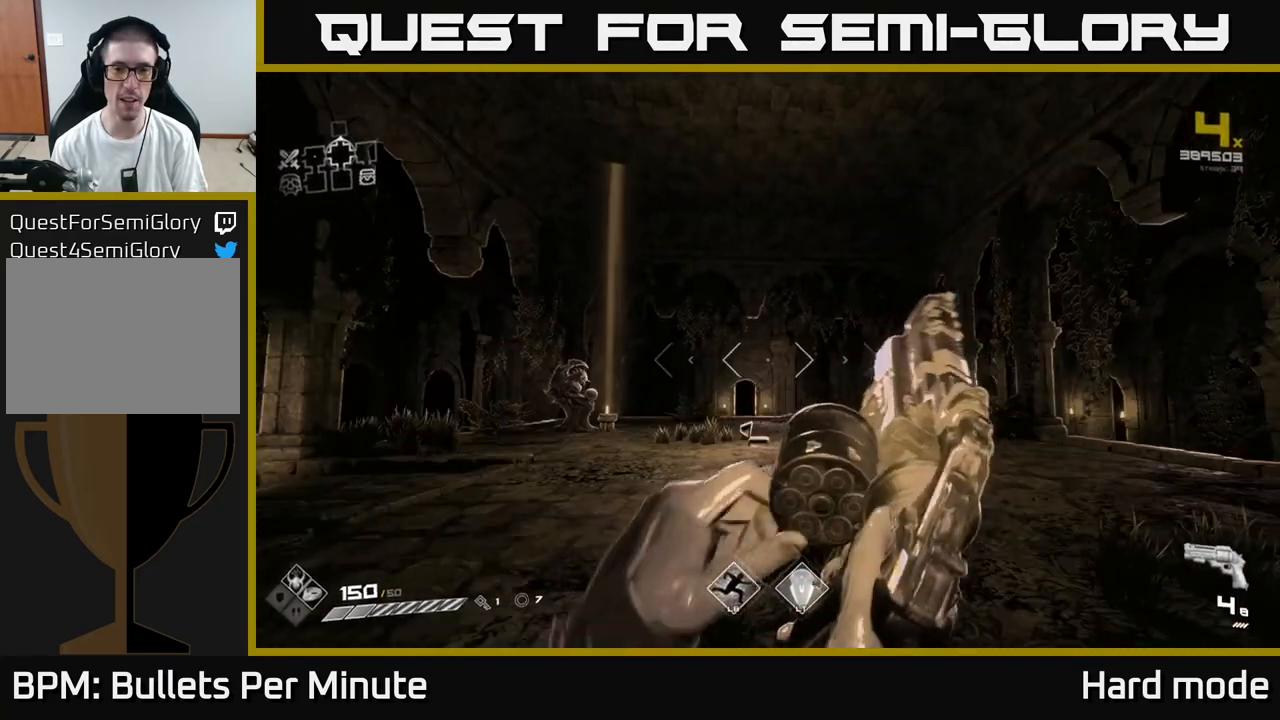
{"buttons": ["R1"], "left_stick": "center", "right_stick": "center", "events": [[17, "R1", "up"], [233, "R1", "down"], [317, "R1", "up"], [483, "R1", "down"]]}
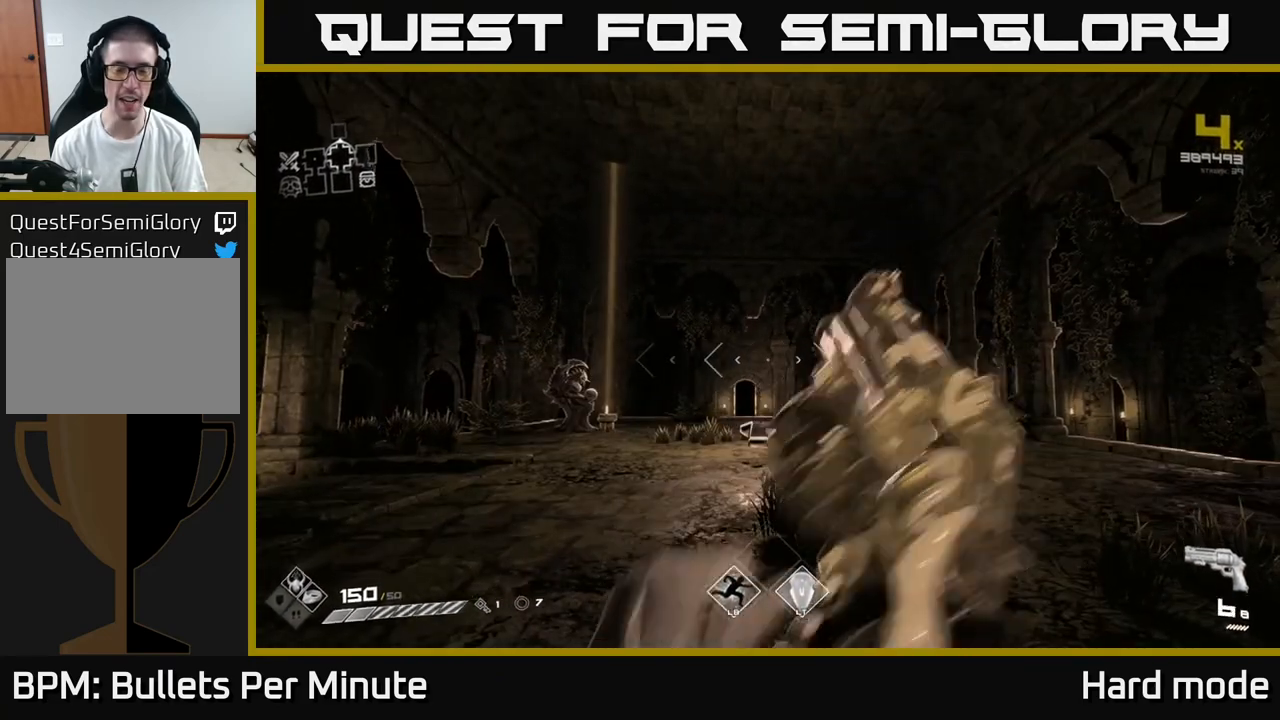
{"buttons": [], "left_stick": "center", "right_stick": "center", "events": [[117, "R1", "up"], [317, "R1", "down"], [450, "R1", "up"]]}
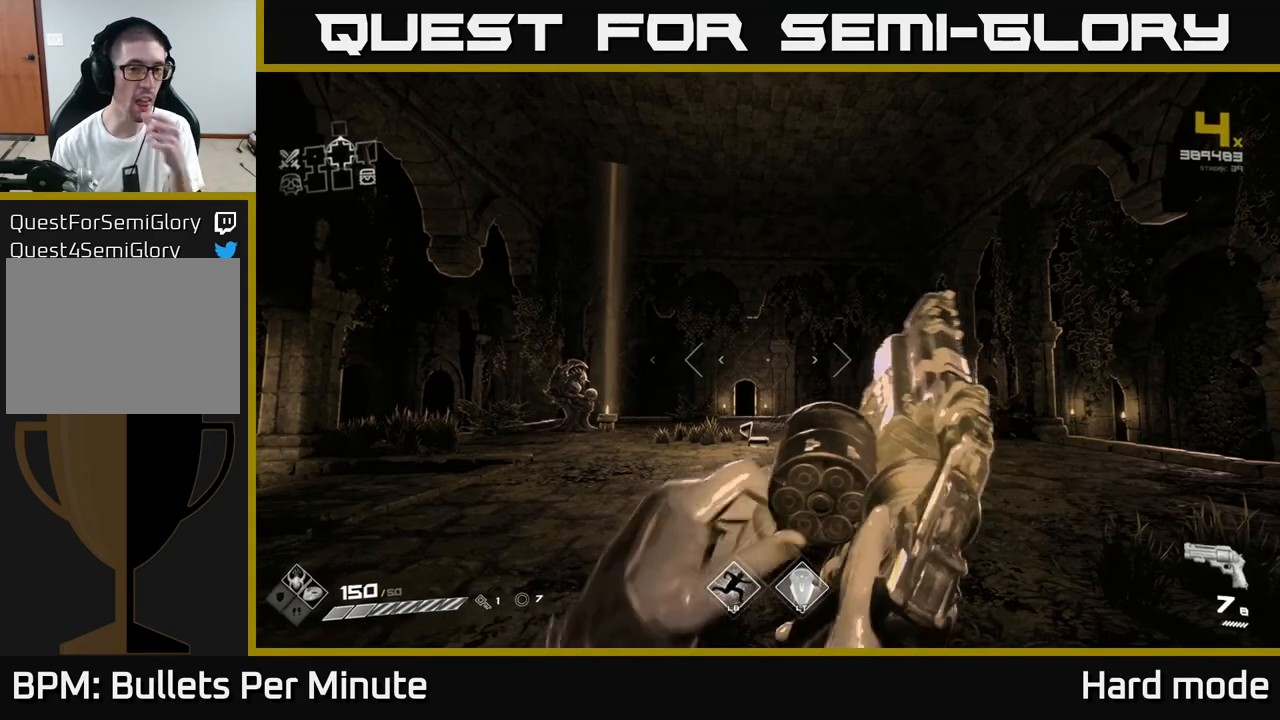
{"buttons": [], "left_stick": "center", "right_stick": "center", "events": [[167, "R1", "down"], [283, "R1", "up"]]}
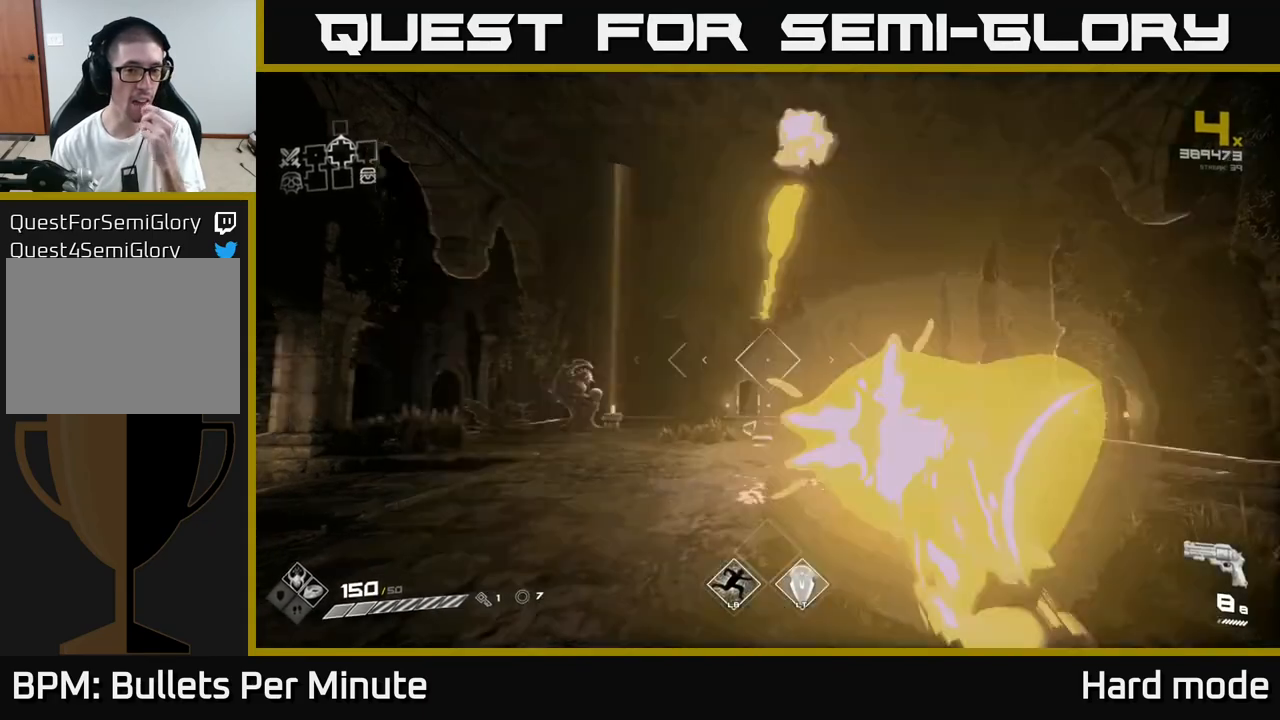
{"buttons": [], "left_stick": "center", "right_stick": "center", "events": [[33, "R2", "down"], [117, "R2", "up"]]}
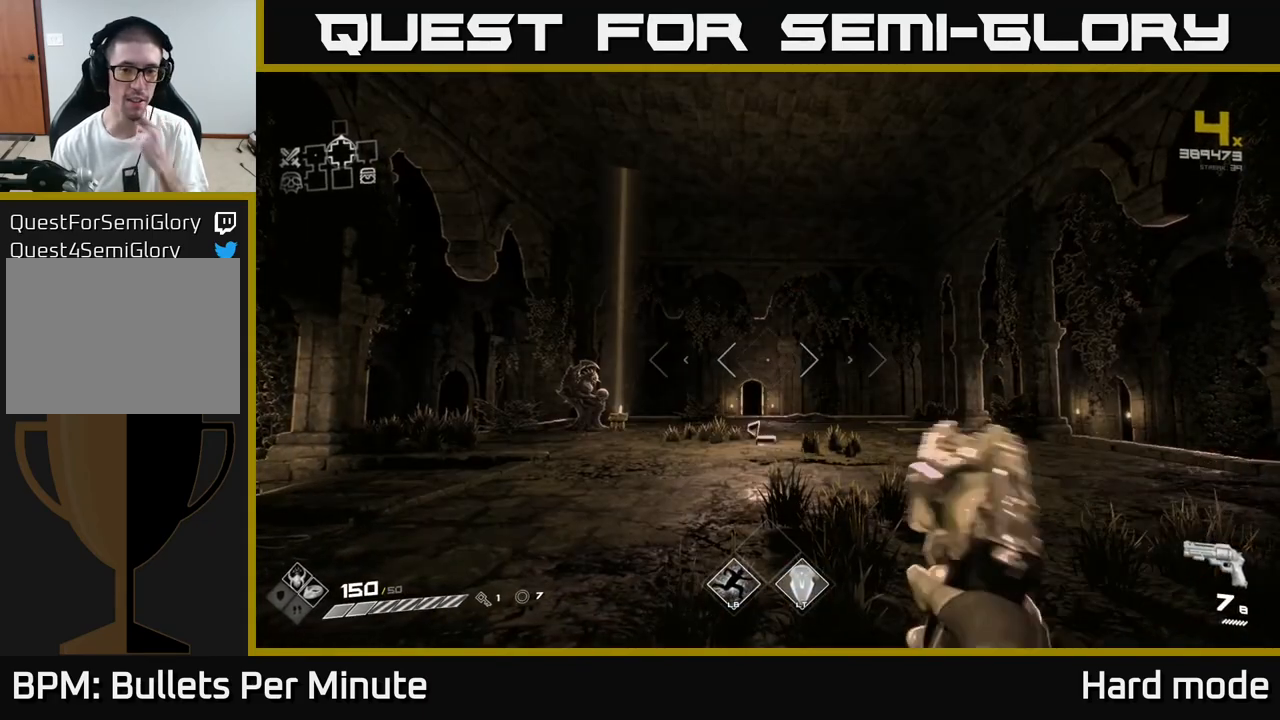
{"buttons": [], "left_stick": "center", "right_stick": "center", "events": []}
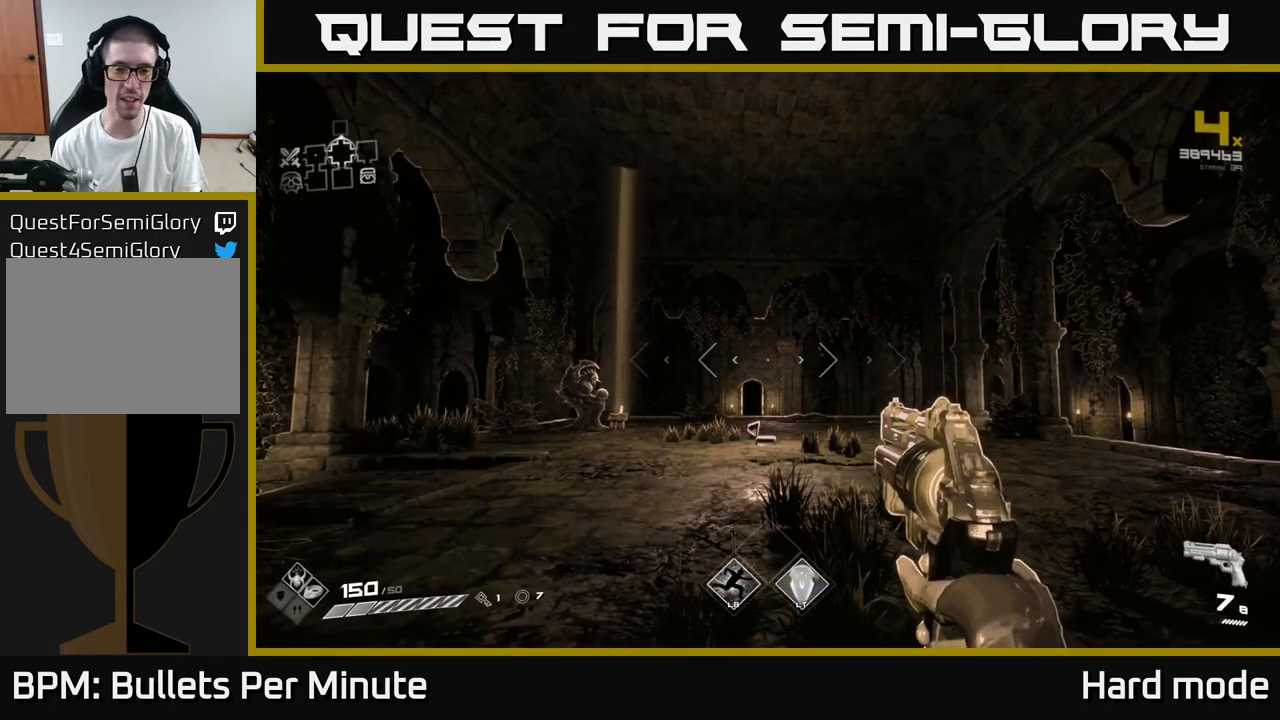
{"buttons": ["R1"], "left_stick": "center", "right_stick": "center", "events": [[317, "left_stick", "up"], [417, "left_stick", "center"], [500, "R1", "down"]]}
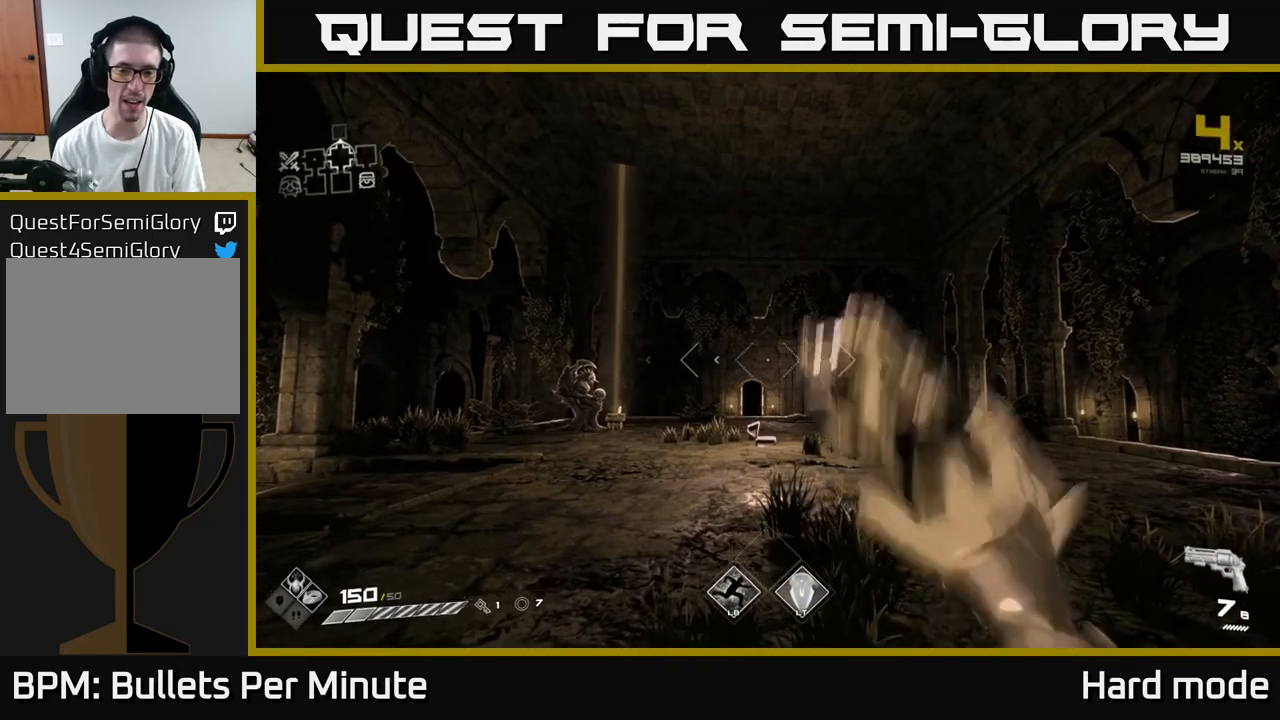
{"buttons": [], "left_stick": "center", "right_stick": "center", "events": [[100, "R1", "up"], [317, "R1", "down"], [450, "R1", "up"]]}
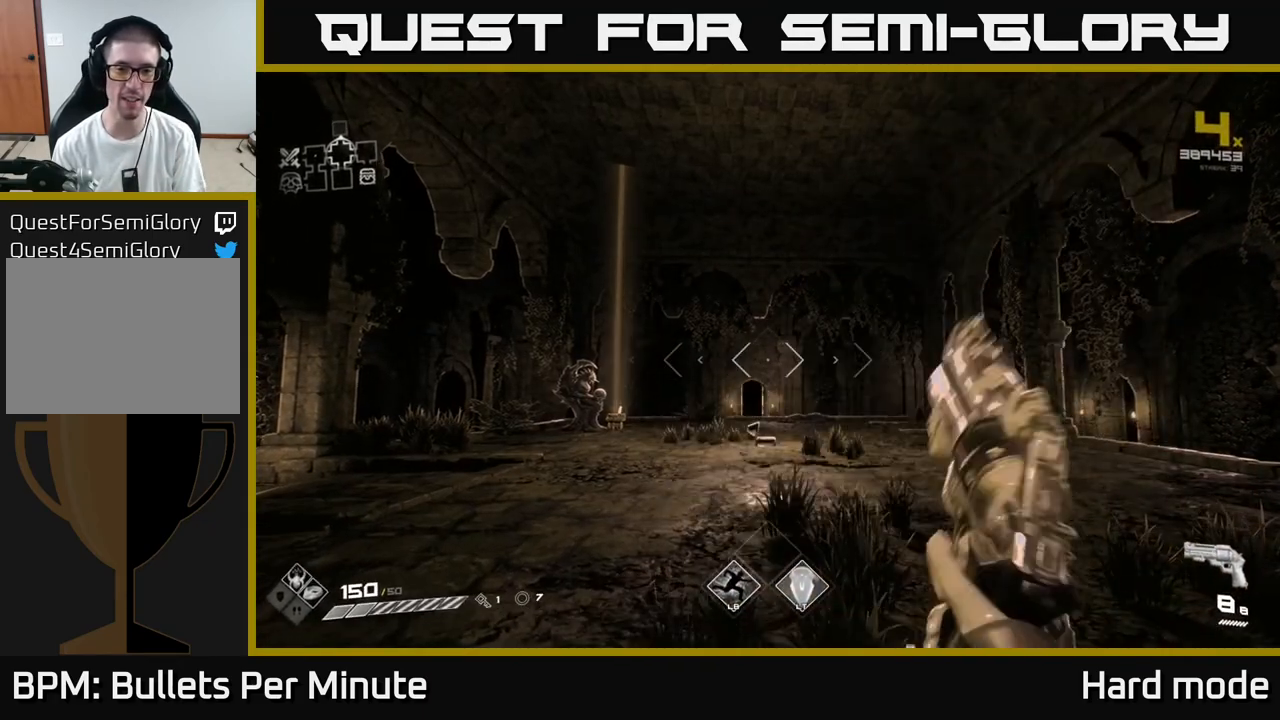
{"buttons": ["R2"], "left_stick": "center", "right_stick": "center", "events": [[117, "R2", "down"], [250, "R2", "up"], [433, "R2", "down"]]}
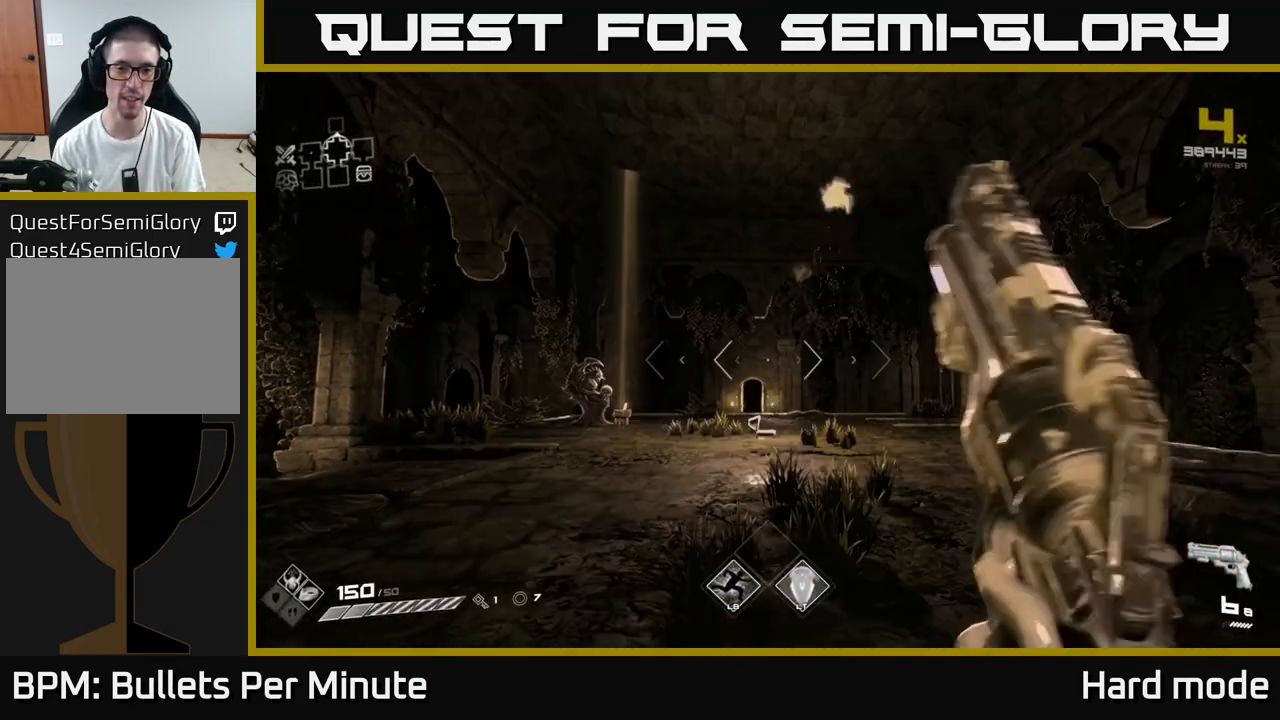
{"buttons": [], "left_stick": "up", "right_stick": "center", "events": [[33, "R2", "up"], [283, "R1", "down"], [283, "left_stick", "up"], [367, "R1", "up"]]}
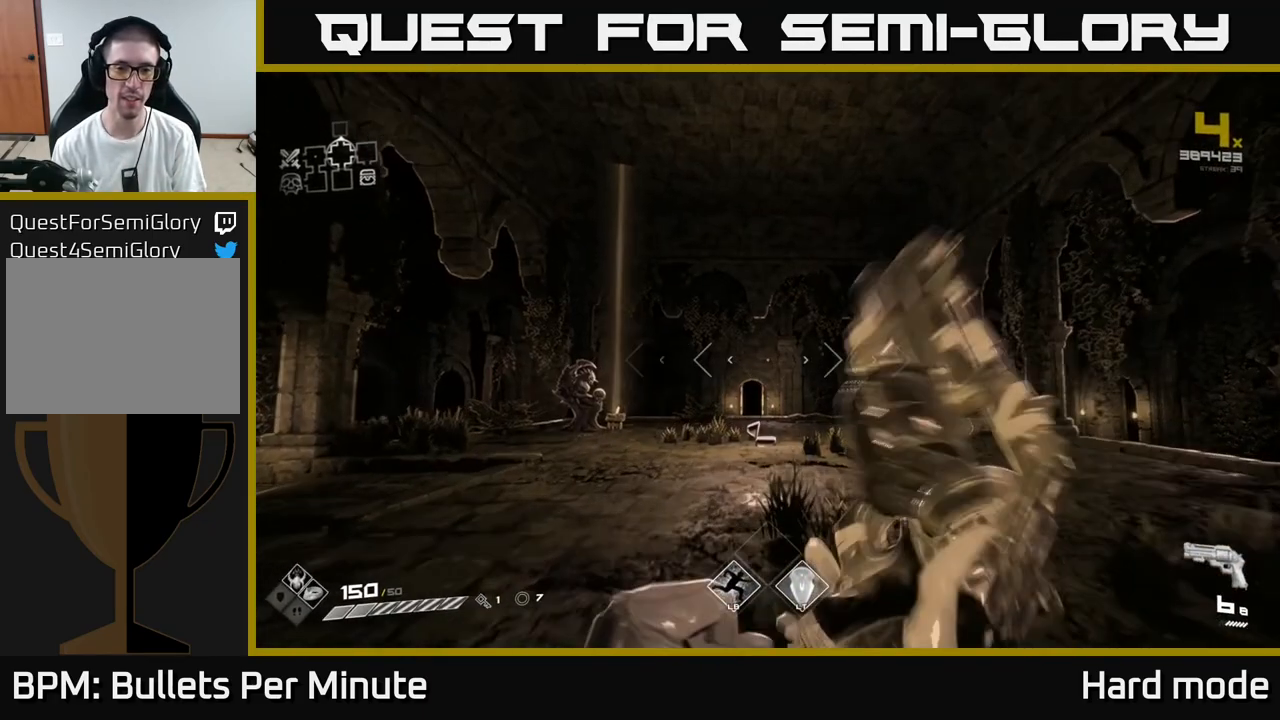
{"buttons": ["R1"], "left_stick": "up", "right_stick": "center", "events": [[67, "R1", "down"], [167, "R1", "up"], [233, "left_stick", "center"], [400, "R1", "down"], [467, "left_stick", "up"]]}
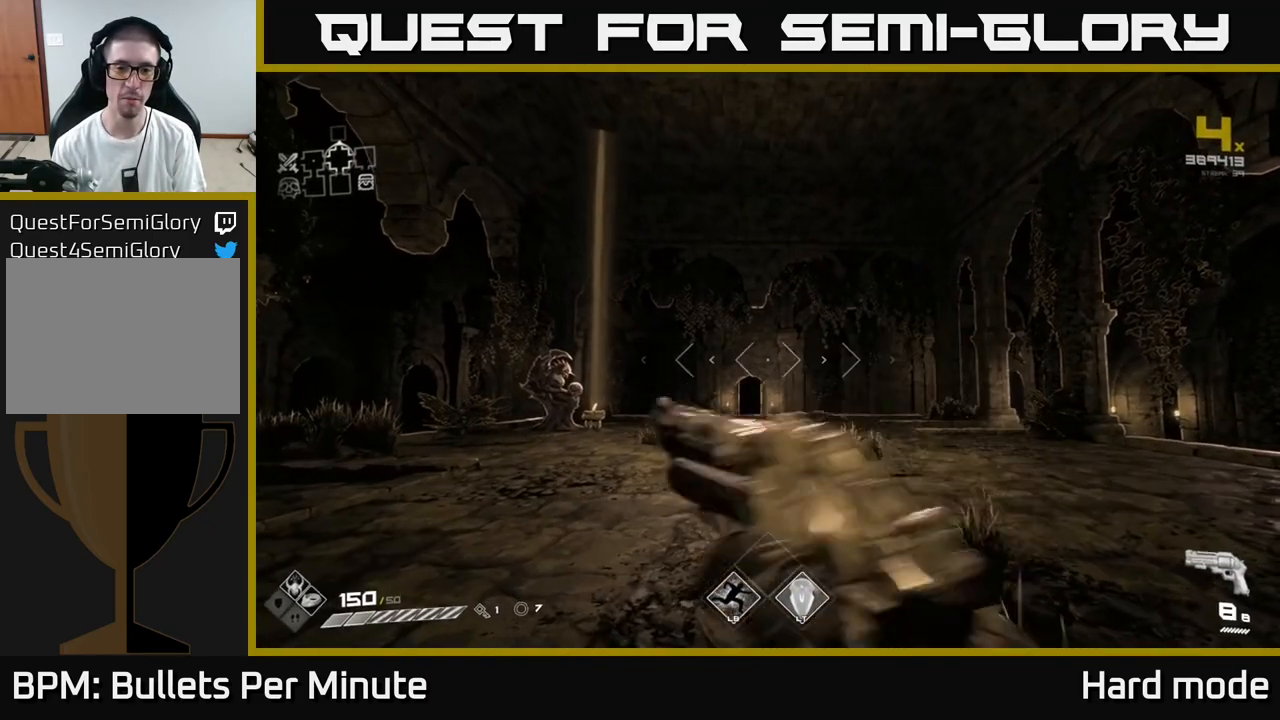
{"buttons": [], "left_stick": "center", "right_stick": "center", "events": [[17, "R1", "up"], [83, "left_stick", "center"], [367, "R2", "down"], [483, "R2", "up"]]}
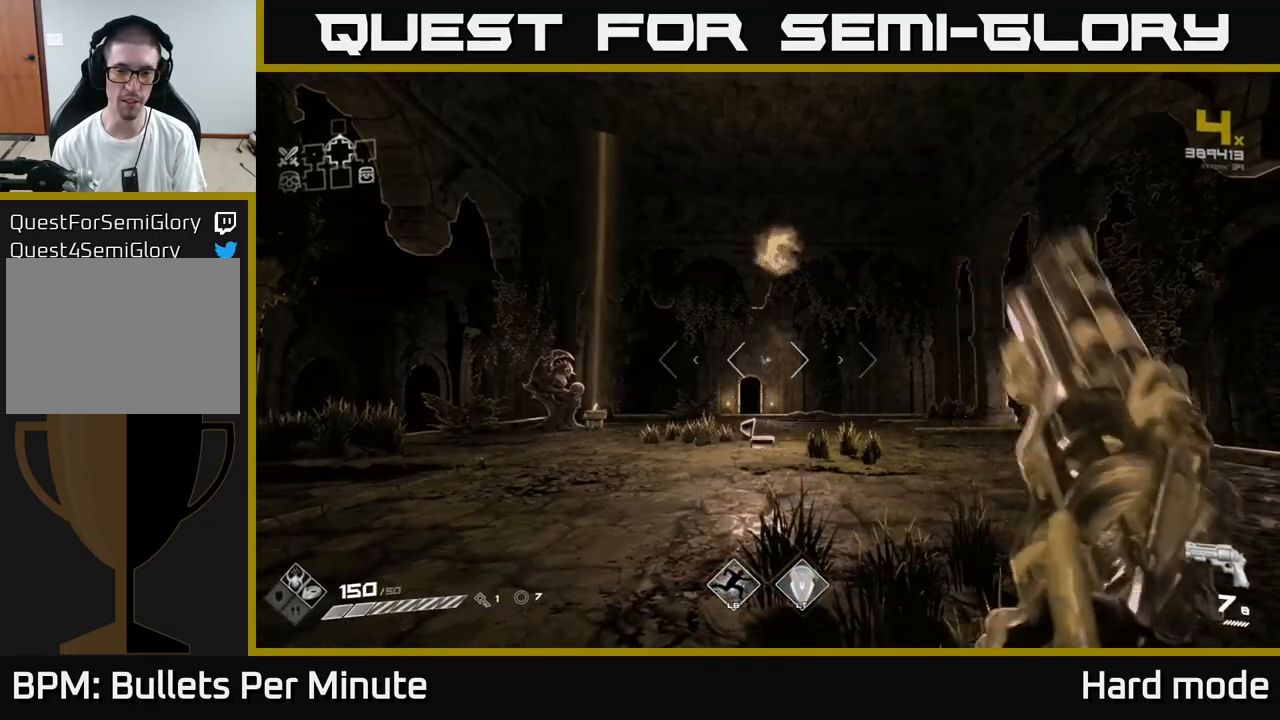
{"buttons": ["R2"], "left_stick": "up", "right_stick": "center", "events": [[117, "R2", "down"], [267, "R2", "up"], [350, "left_stick", "up"], [450, "R2", "down"]]}
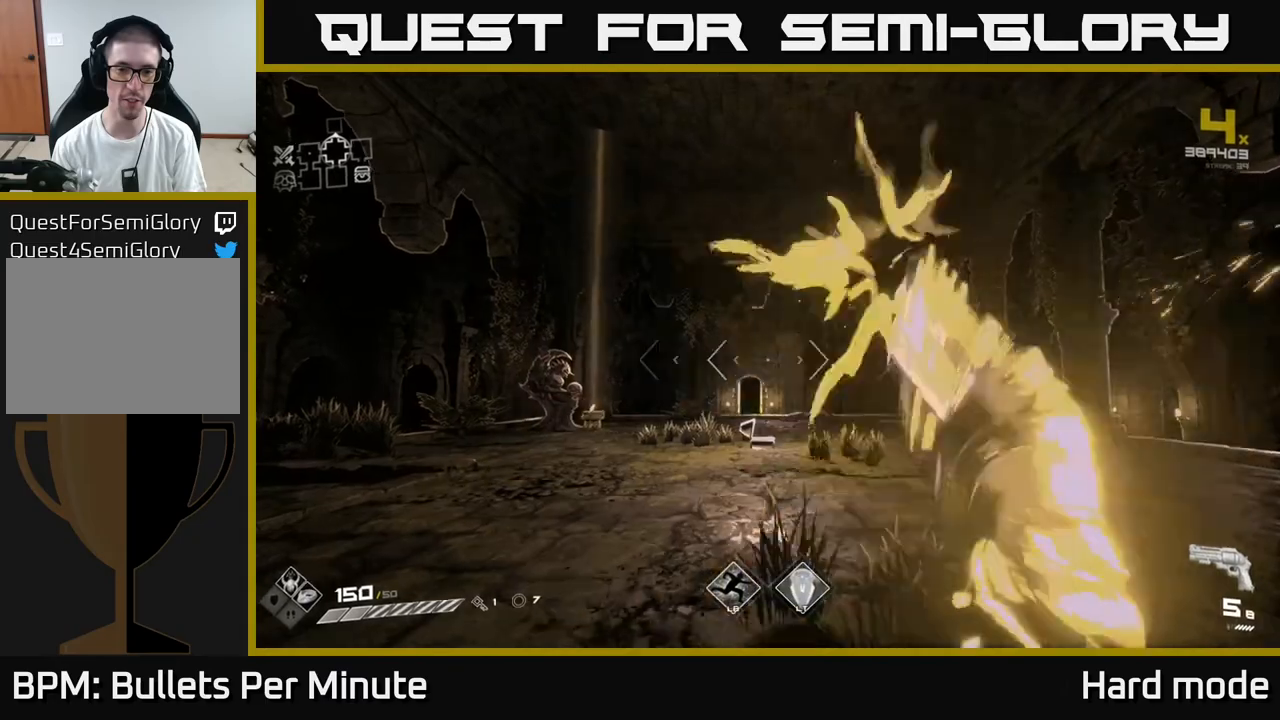
{"buttons": [], "left_stick": "up", "right_stick": "center", "events": [[67, "R2", "up"], [100, "left_stick", "center"], [283, "R2", "down"], [283, "left_stick", "up"], [367, "R2", "up"]]}
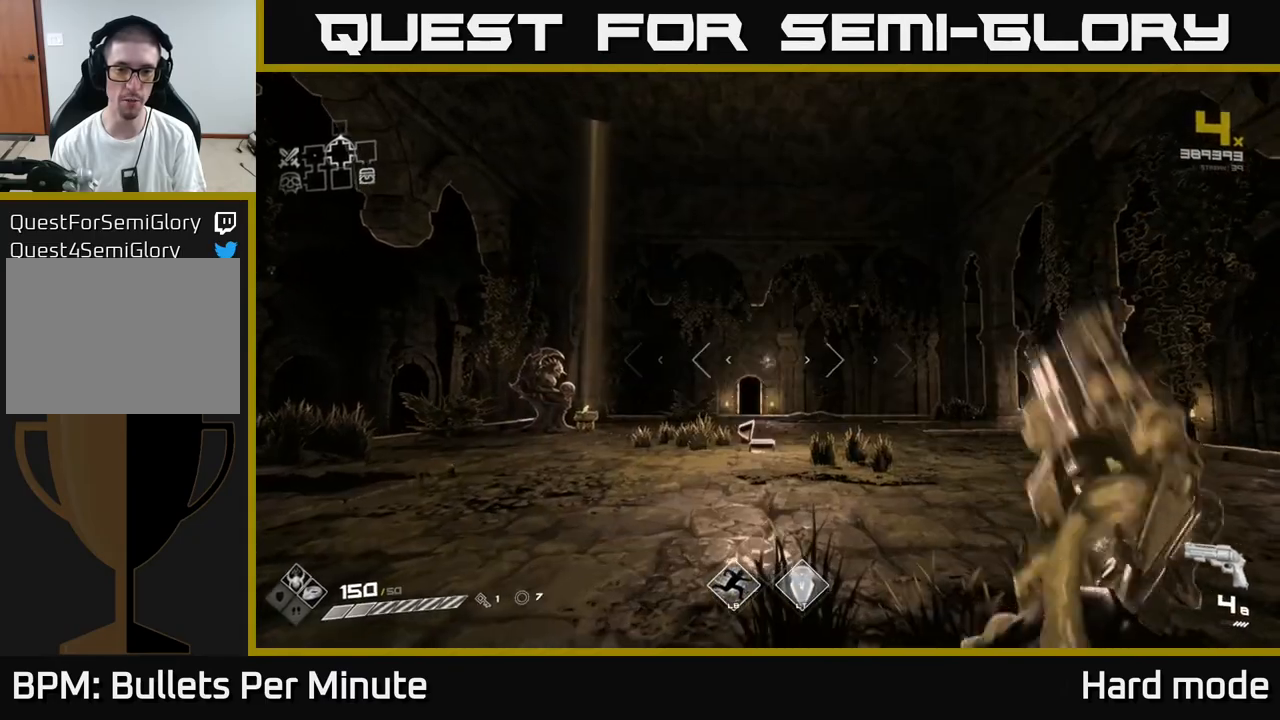
{"buttons": [], "left_stick": "center", "right_stick": "center", "events": [[150, "R2", "down"], [233, "left_stick", "center"], [250, "R2", "up"]]}